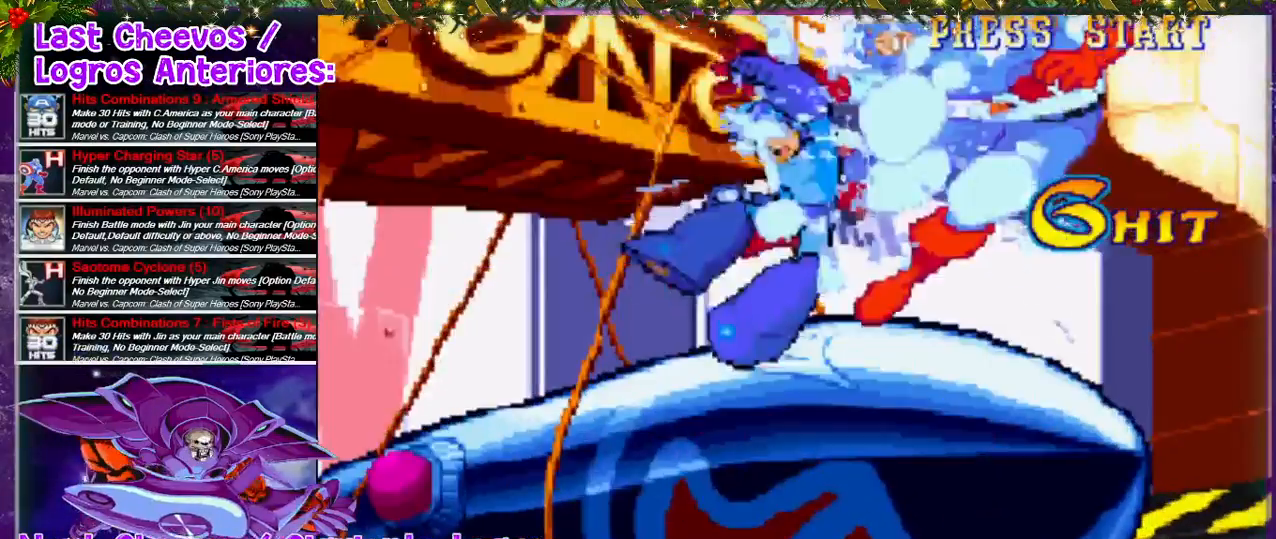
Gameplay with a controller (PlayStation layout); each line is a JSON object with the inputs held at the frame after it. "events" lists button and stick changes between this image and that frame as [ms after this image, input, new state], when the widget could be followed in between. Not read: L3 R3.
{"buttons": ["CROSS", "DPAD_RIGHT"], "left_stick": "center", "right_stick": "center", "events": [[33, "CROSS", "up"], [133, "CROSS", "down"], [167, "CROSS", "up"], [367, "CROSS", "down"]]}
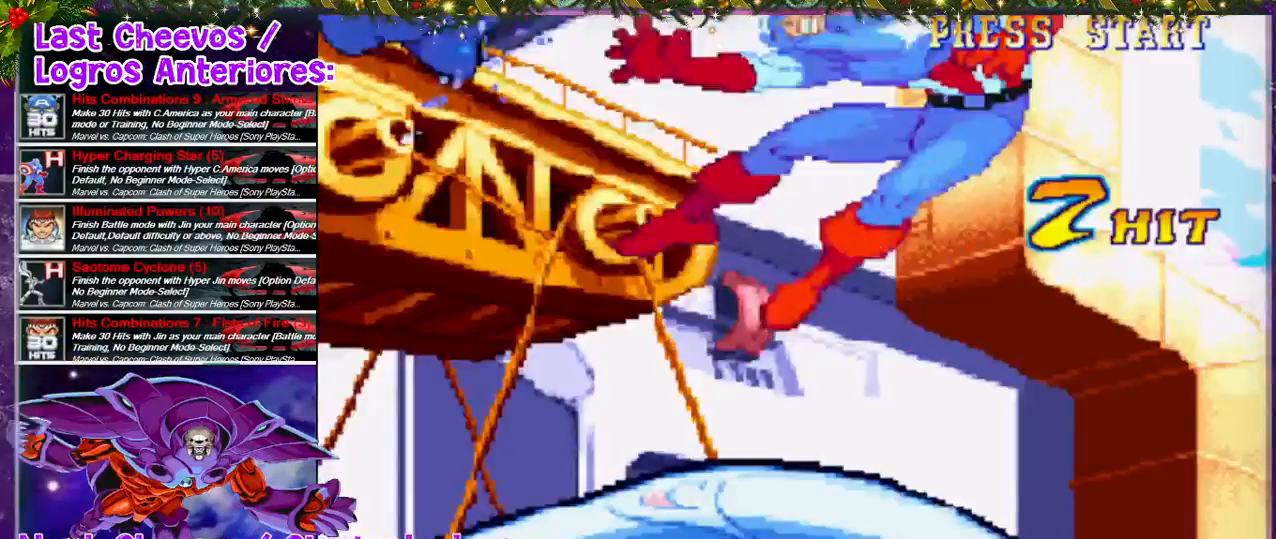
{"buttons": ["DPAD_LEFT"], "left_stick": "center", "right_stick": "center", "events": [[33, "CROSS", "up"], [167, "DPAD_RIGHT", "up"], [433, "DPAD_DOWN", "down"], [467, "DPAD_DOWN", "up"], [467, "DPAD_LEFT", "down"]]}
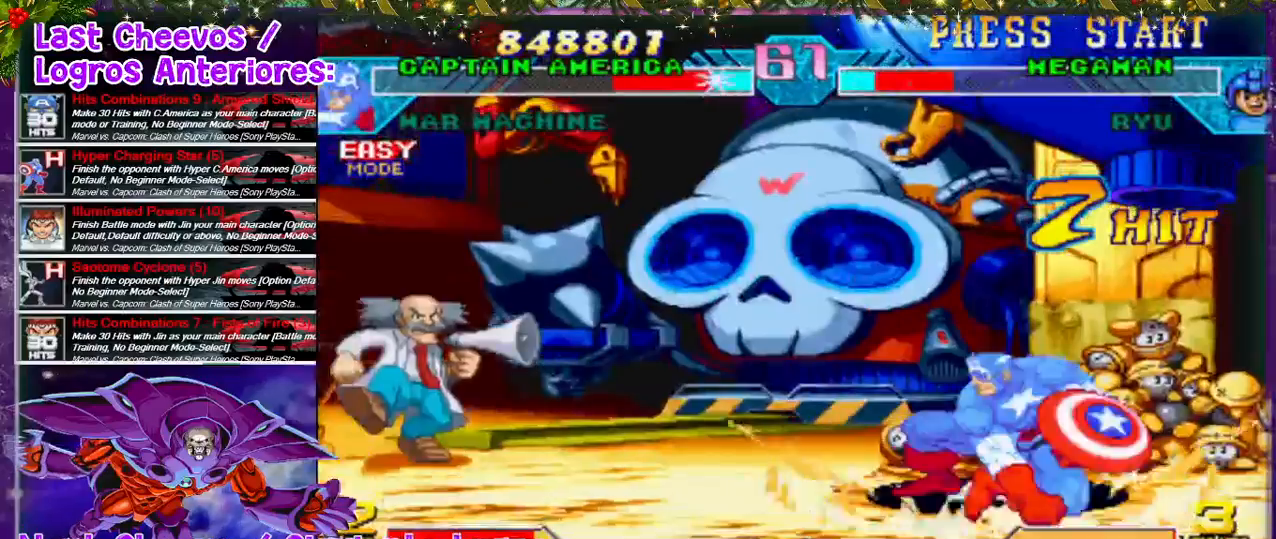
{"buttons": ["CROSS", "SQUARE", "DPAD_LEFT"], "left_stick": "center", "right_stick": "center", "events": [[67, "CROSS", "down"], [67, "SQUARE", "down"], [100, "DPAD_LEFT", "up"], [133, "CROSS", "up"], [133, "SQUARE", "up"], [300, "DPAD_RIGHT", "down"], [367, "DPAD_RIGHT", "up"], [400, "DPAD_DOWN", "down"], [400, "DPAD_LEFT", "down"], [467, "DPAD_DOWN", "up"], [500, "CROSS", "down"], [500, "SQUARE", "down"]]}
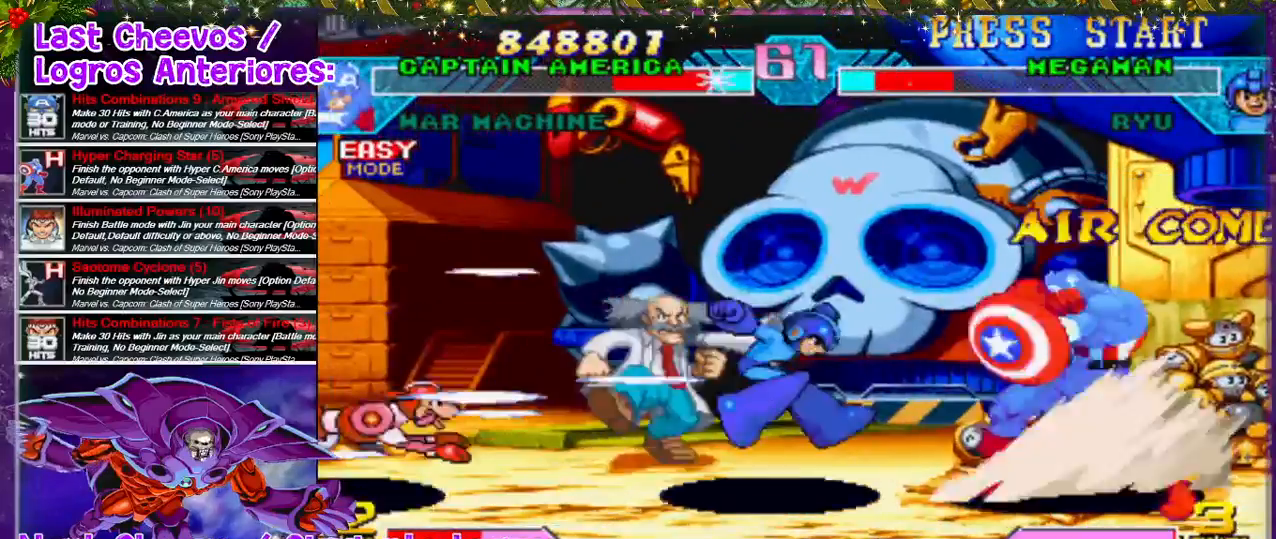
{"buttons": ["CROSS", "SQUARE"], "left_stick": "center", "right_stick": "center", "events": [[33, "DPAD_LEFT", "up"], [100, "SQUARE", "up"], [133, "SQUARE", "down"], [200, "CROSS", "up"], [200, "SQUARE", "up"], [233, "CROSS", "down"], [233, "SQUARE", "down"], [300, "CROSS", "up"], [300, "SQUARE", "up"], [367, "CROSS", "down"], [467, "SQUARE", "down"]]}
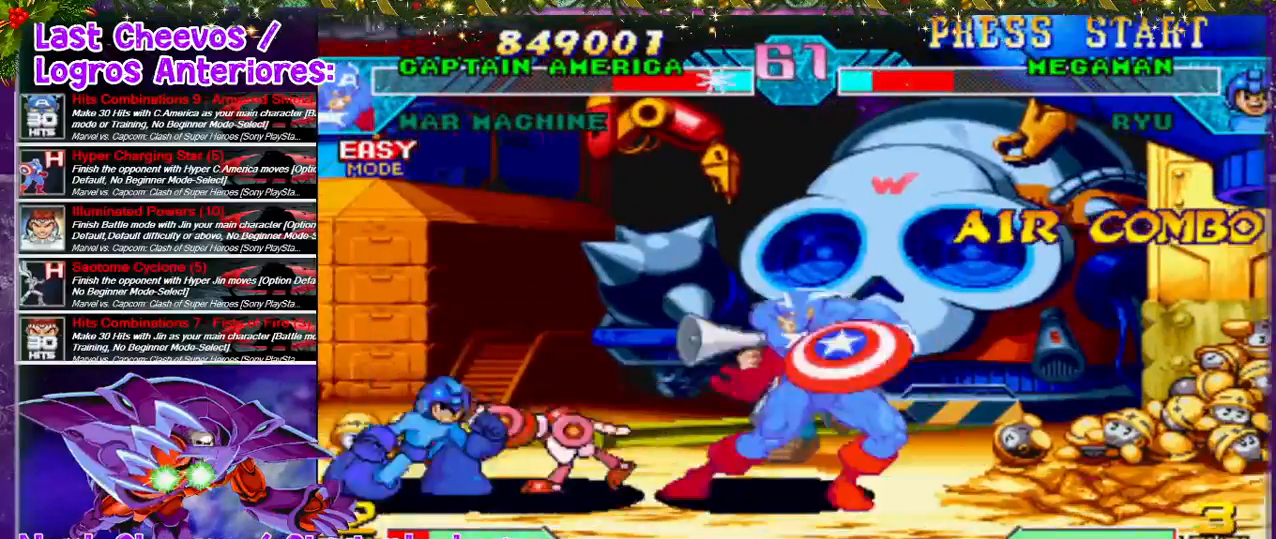
{"buttons": ["DPAD_UP", "DPAD_RIGHT"], "left_stick": "center", "right_stick": "center", "events": [[67, "CROSS", "up"], [67, "SQUARE", "up"], [133, "CROSS", "down"], [133, "SQUARE", "down"], [167, "CROSS", "up"], [167, "SQUARE", "up"], [267, "DPAD_RIGHT", "down"], [400, "DPAD_UP", "down"]]}
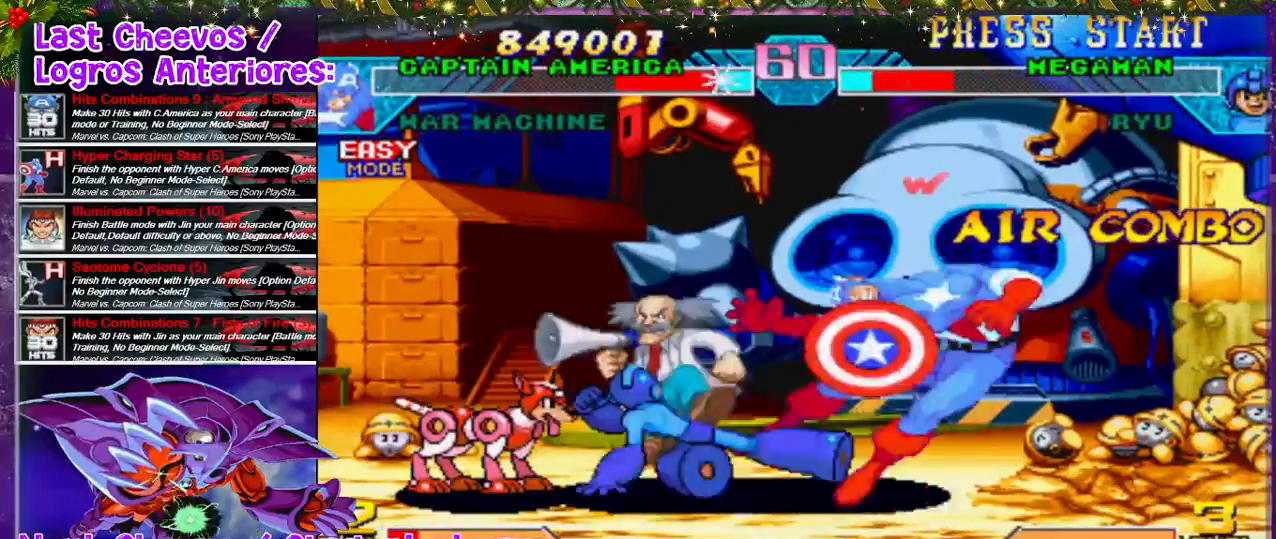
{"buttons": ["DPAD_UP", "DPAD_RIGHT"], "left_stick": "center", "right_stick": "center", "events": [[200, "DPAD_UP", "up"], [300, "DPAD_UP", "down"]]}
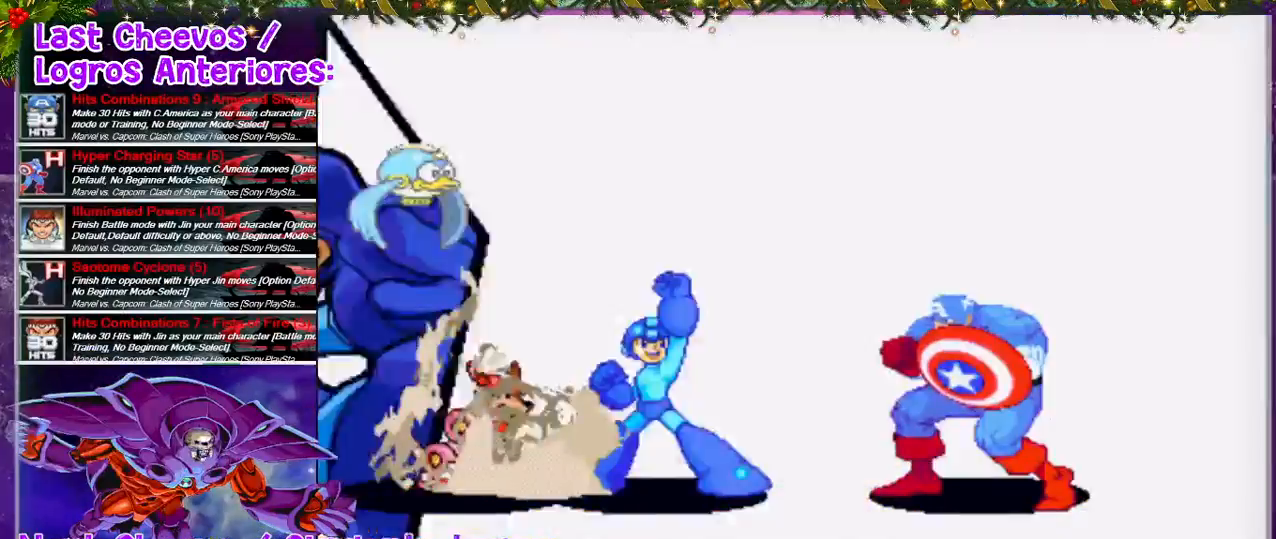
{"buttons": ["DPAD_RIGHT"], "left_stick": "center", "right_stick": "center", "events": [[167, "DPAD_UP", "up"]]}
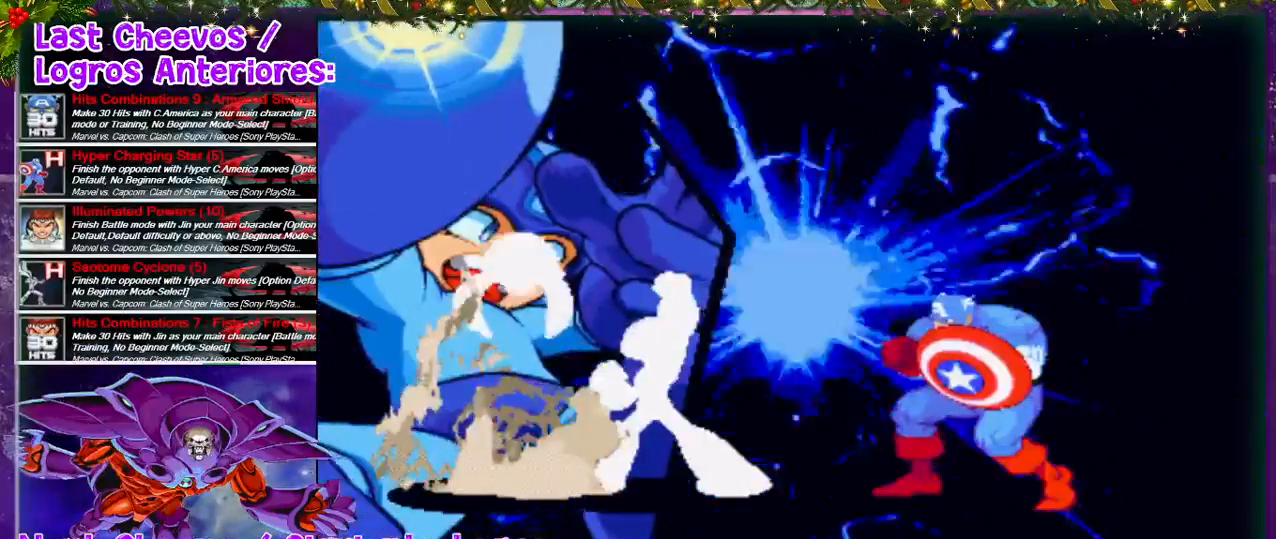
{"buttons": ["DPAD_RIGHT"], "left_stick": "center", "right_stick": "center", "events": [[267, "DPAD_DOWN", "down"], [500, "DPAD_DOWN", "up"]]}
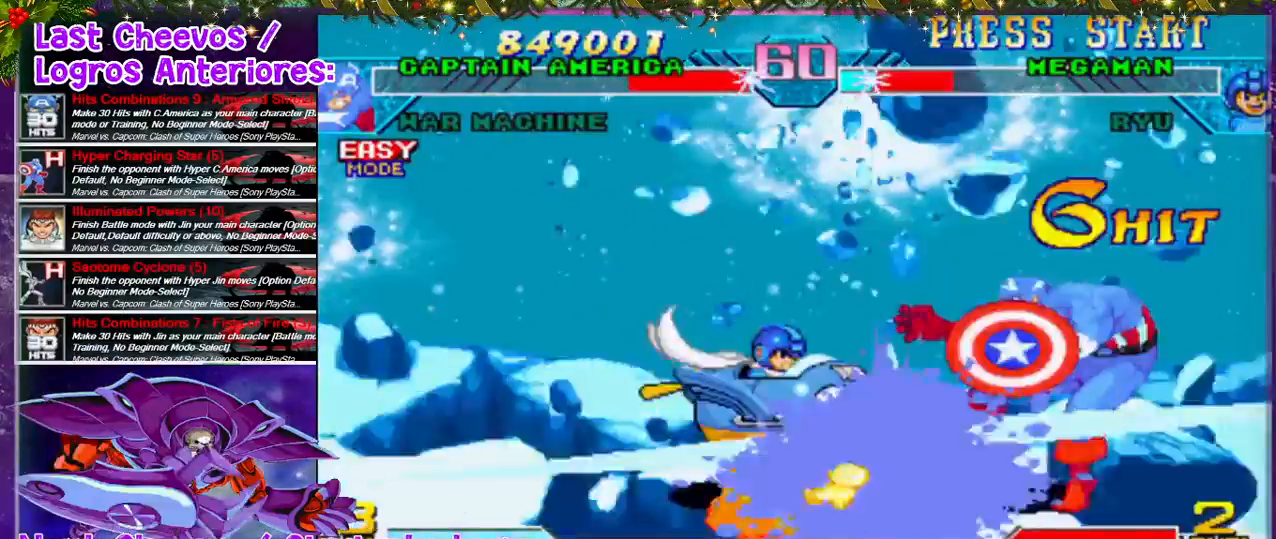
{"buttons": ["DPAD_RIGHT"], "left_stick": "center", "right_stick": "center", "events": []}
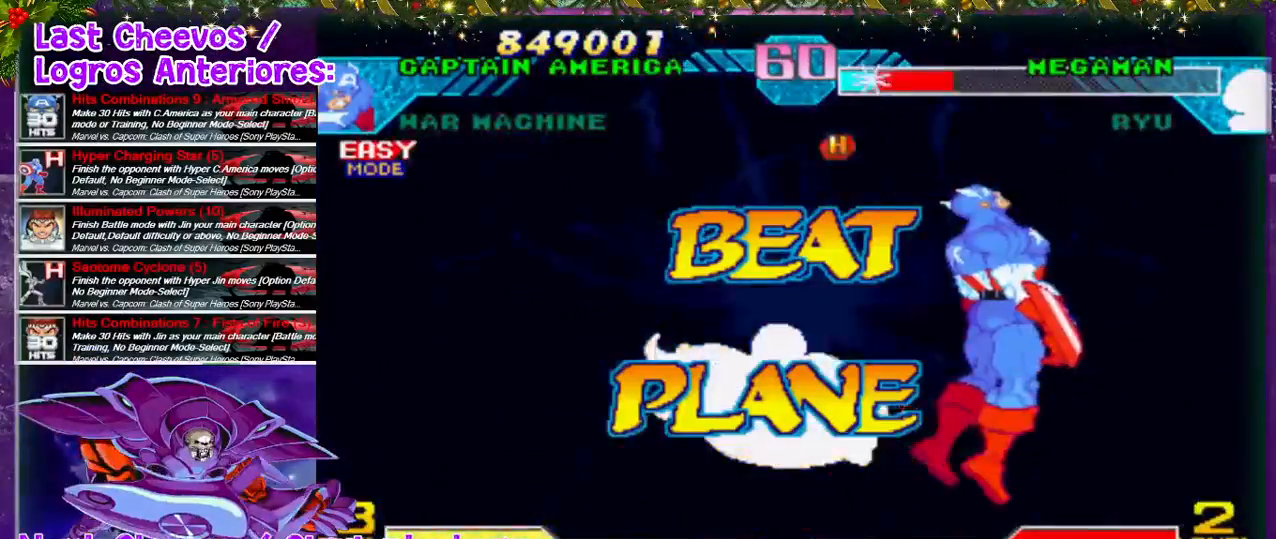
{"buttons": [], "left_stick": "center", "right_stick": "center", "events": [[33, "DPAD_RIGHT", "up"]]}
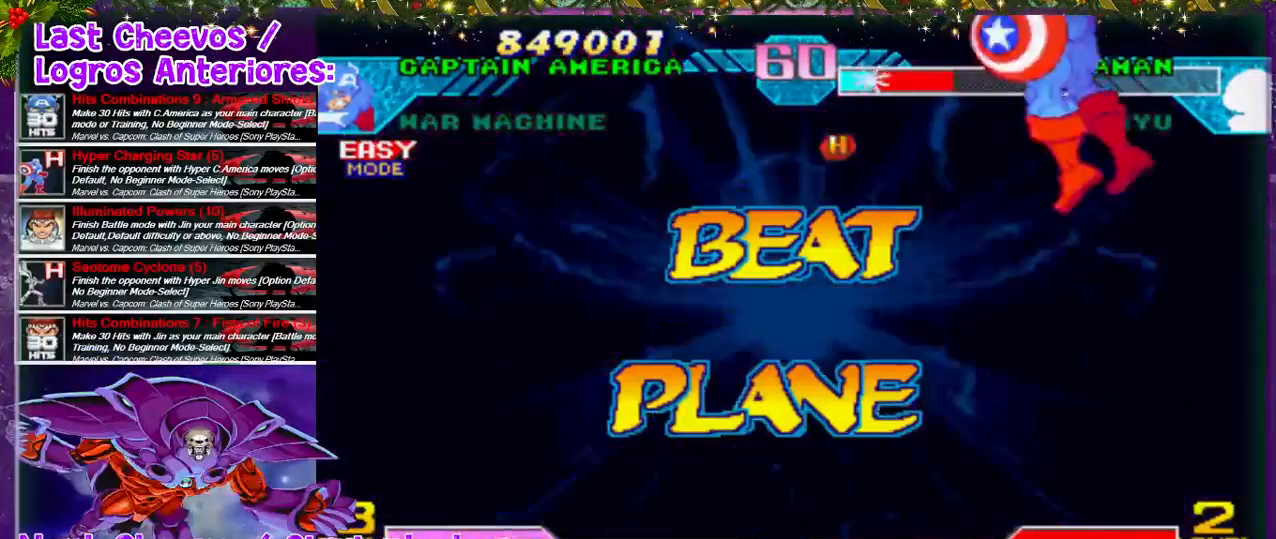
{"buttons": [], "left_stick": "center", "right_stick": "center", "events": []}
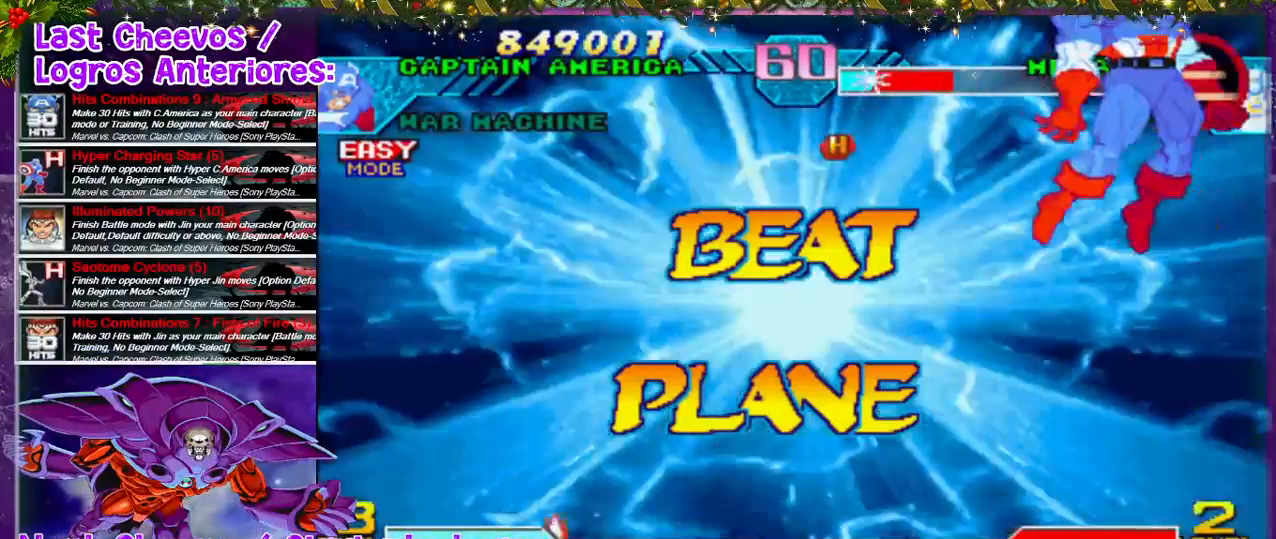
{"buttons": [], "left_stick": "center", "right_stick": "center", "events": []}
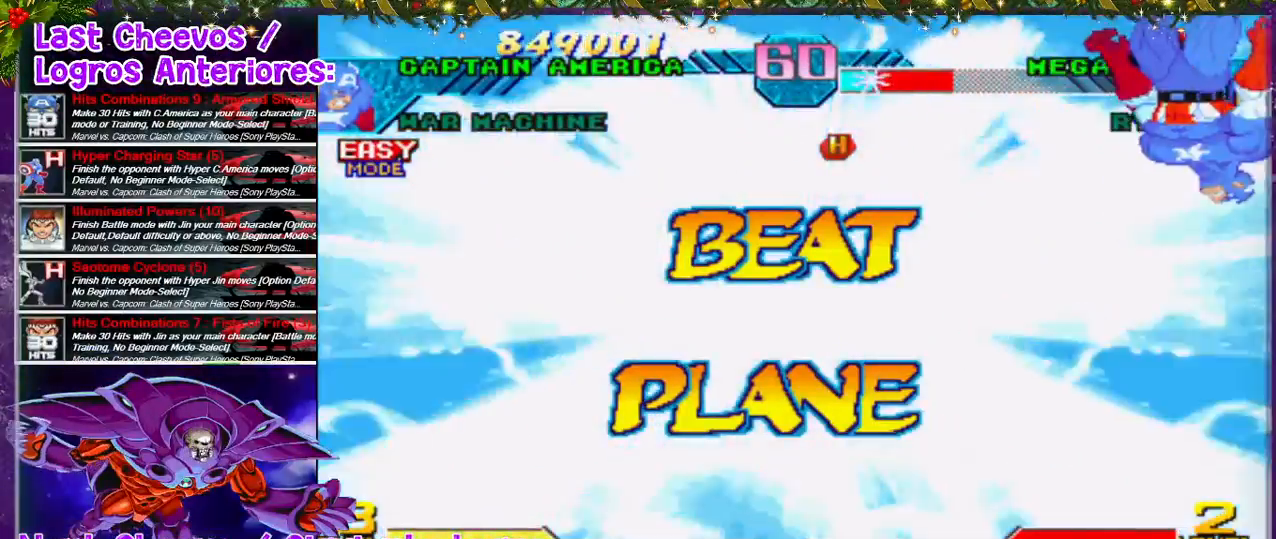
{"buttons": [], "left_stick": "center", "right_stick": "center", "events": []}
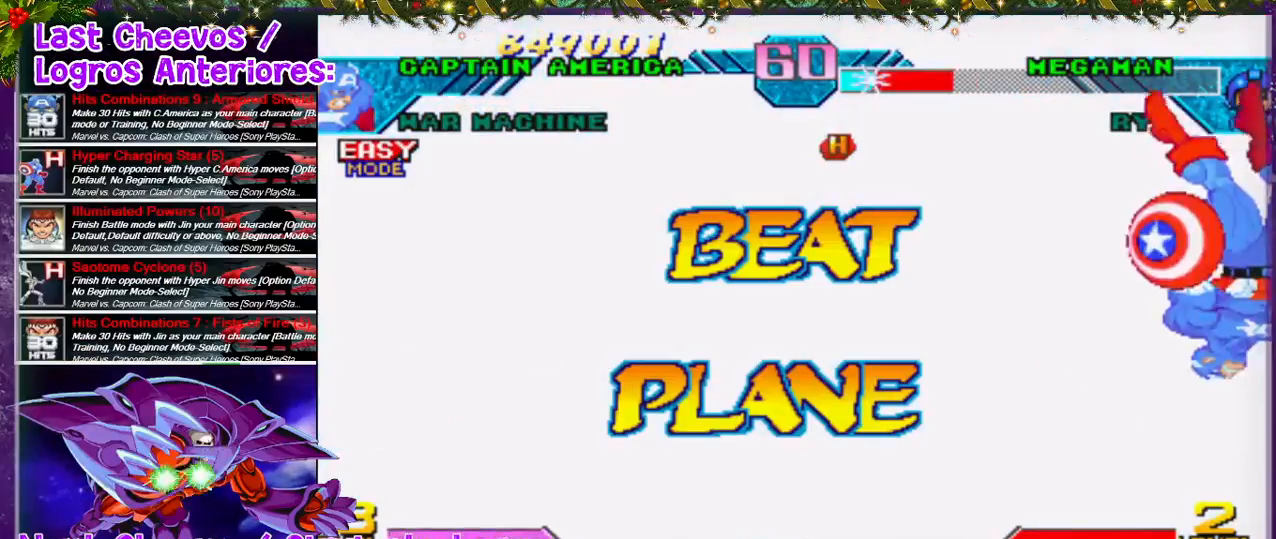
{"buttons": [], "left_stick": "center", "right_stick": "center", "events": []}
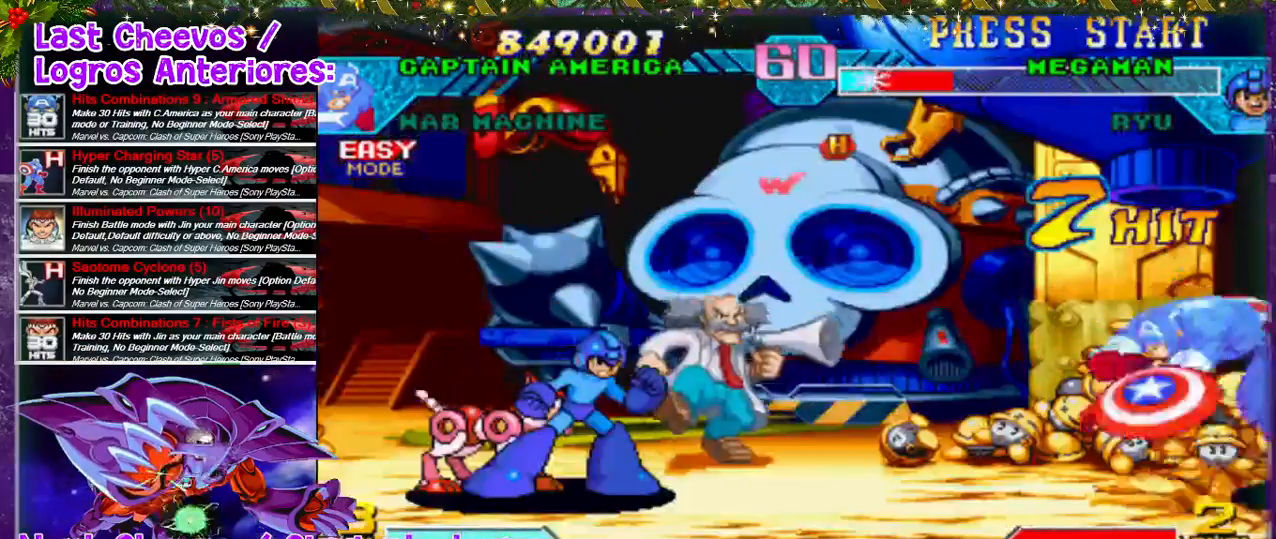
{"buttons": [], "left_stick": "center", "right_stick": "center", "events": []}
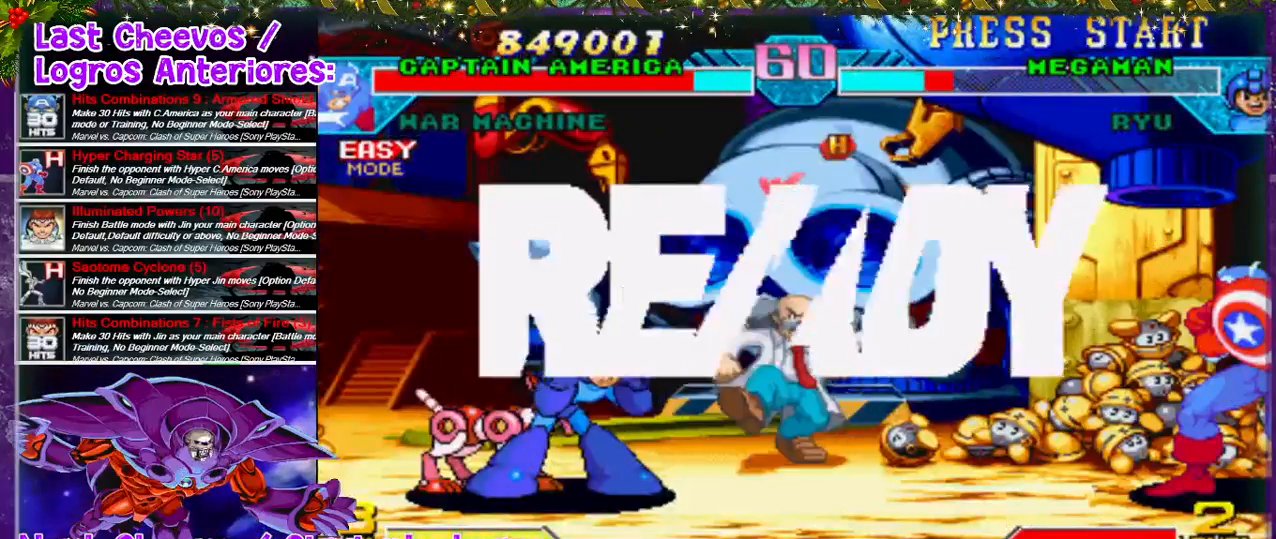
{"buttons": ["DPAD_LEFT"], "left_stick": "center", "right_stick": "center", "events": [[167, "DPAD_LEFT", "down"]]}
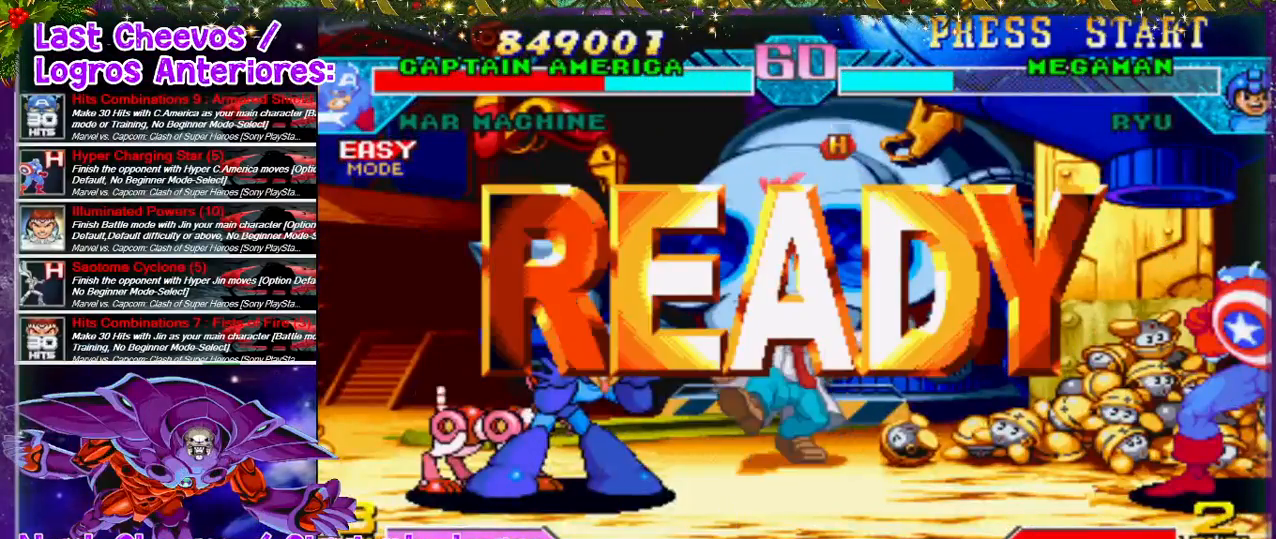
{"buttons": ["DPAD_LEFT"], "left_stick": "center", "right_stick": "center", "events": []}
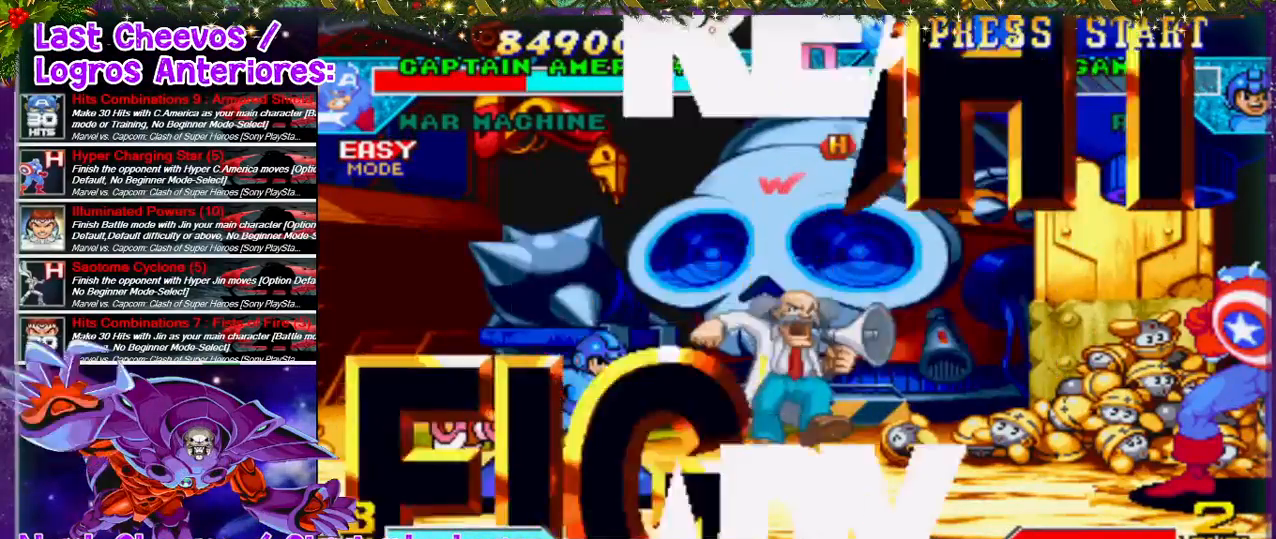
{"buttons": [], "left_stick": "center", "right_stick": "center", "events": [[467, "DPAD_LEFT", "up"]]}
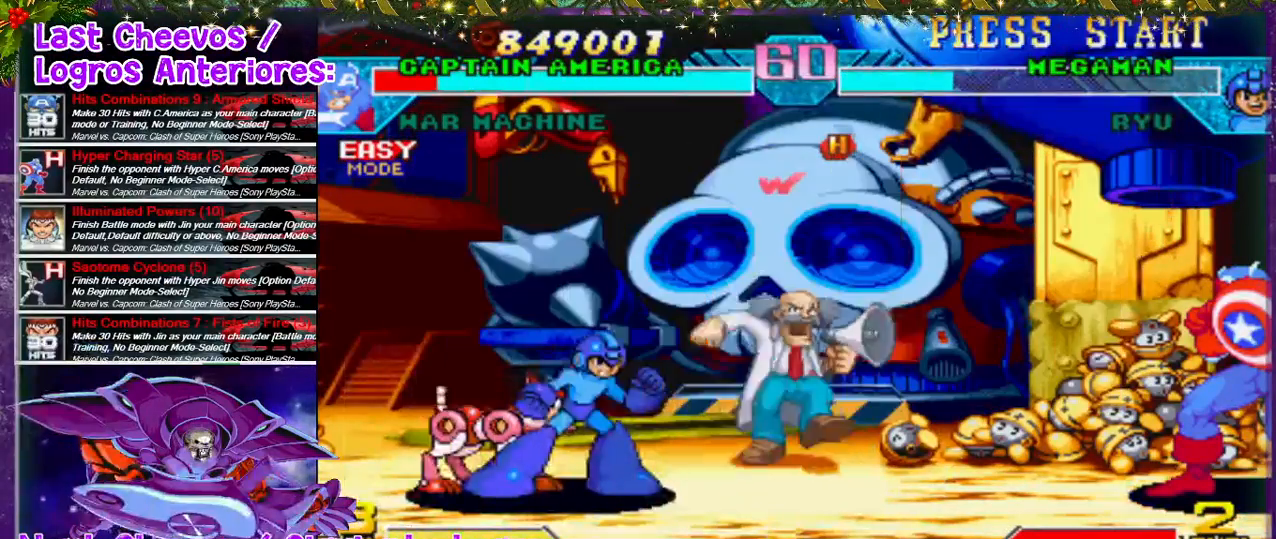
{"buttons": ["DPAD_DOWN", "DPAD_LEFT"], "left_stick": "center", "right_stick": "center", "events": [[367, "DPAD_RIGHT", "down"], [400, "DPAD_DOWN", "down"], [433, "DPAD_RIGHT", "up"], [467, "DPAD_LEFT", "down"]]}